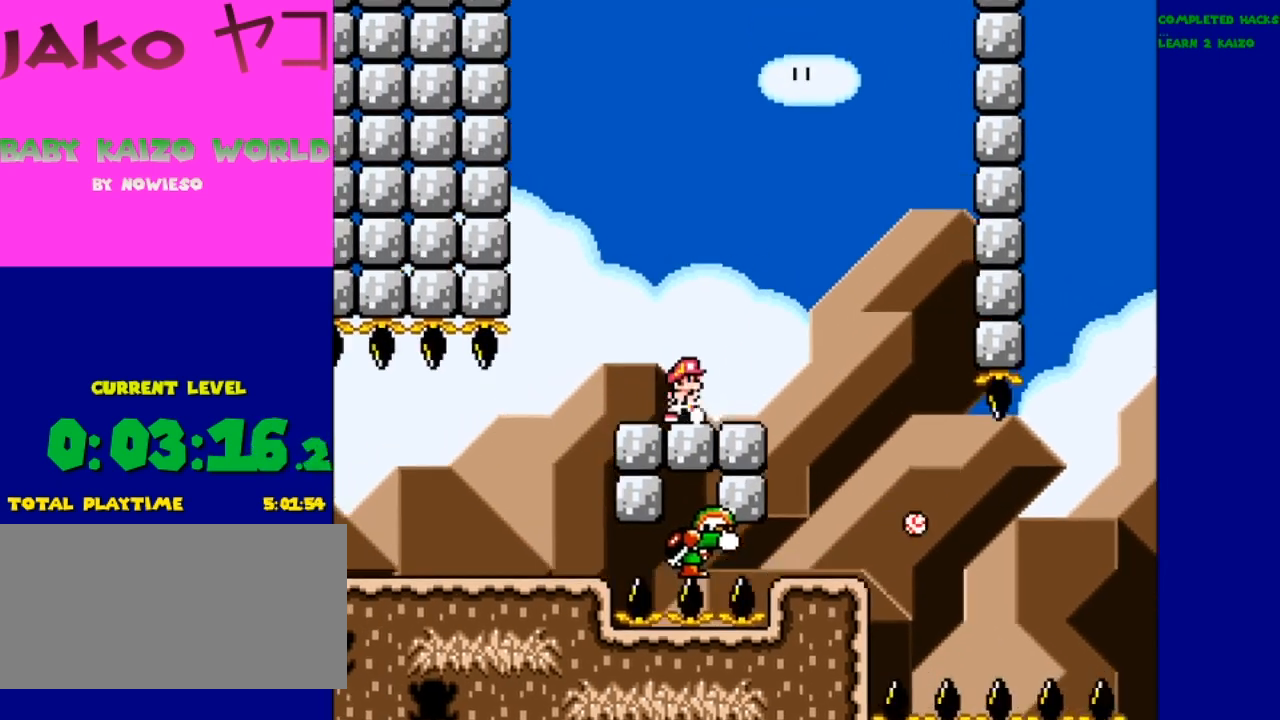
Gameplay with a controller (Nintendo layout); each line is a JSON object with the inputs held at the frame after it. "events" lists button and stick changes between this image and that frame as [ms after this image, input, new state], when the widget could be followed in between. Not read: L3 R3.
{"buttons": [], "events": [[67, "A", "down"], [67, "DPAD_RIGHT", "up"], [500, "A", "up"]]}
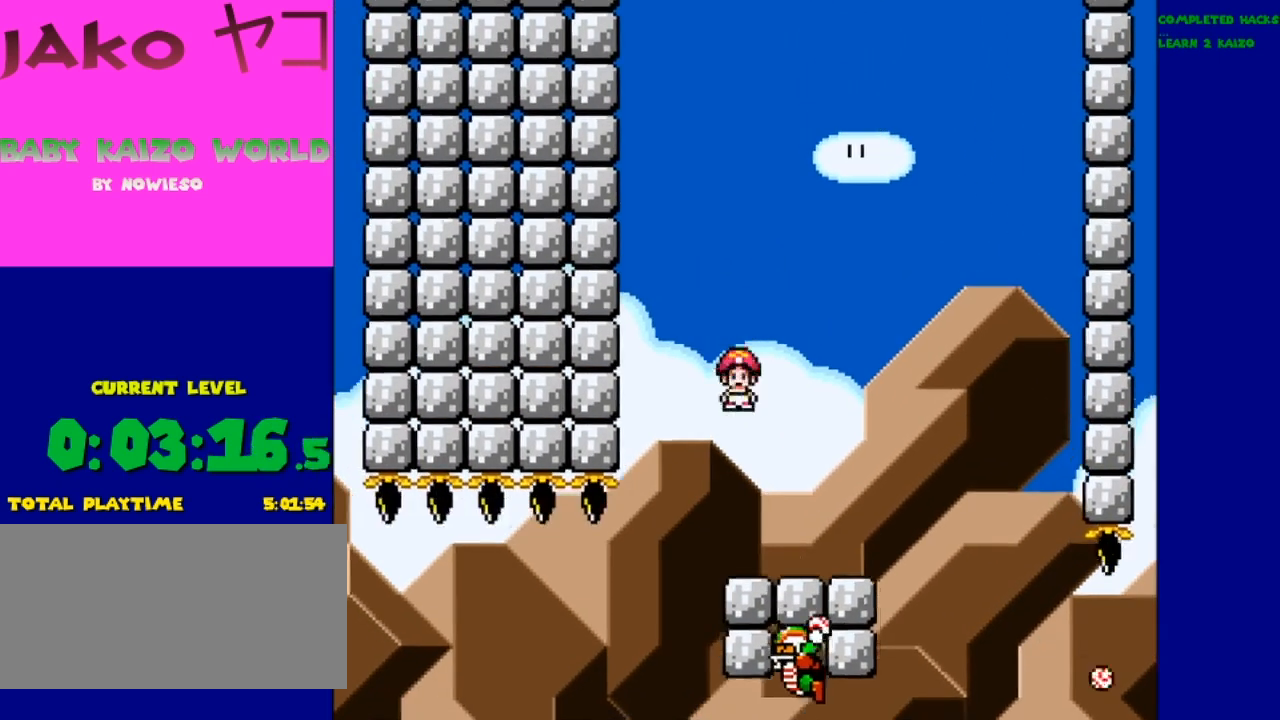
{"buttons": ["DPAD_RIGHT"], "events": [[267, "DPAD_RIGHT", "down"]]}
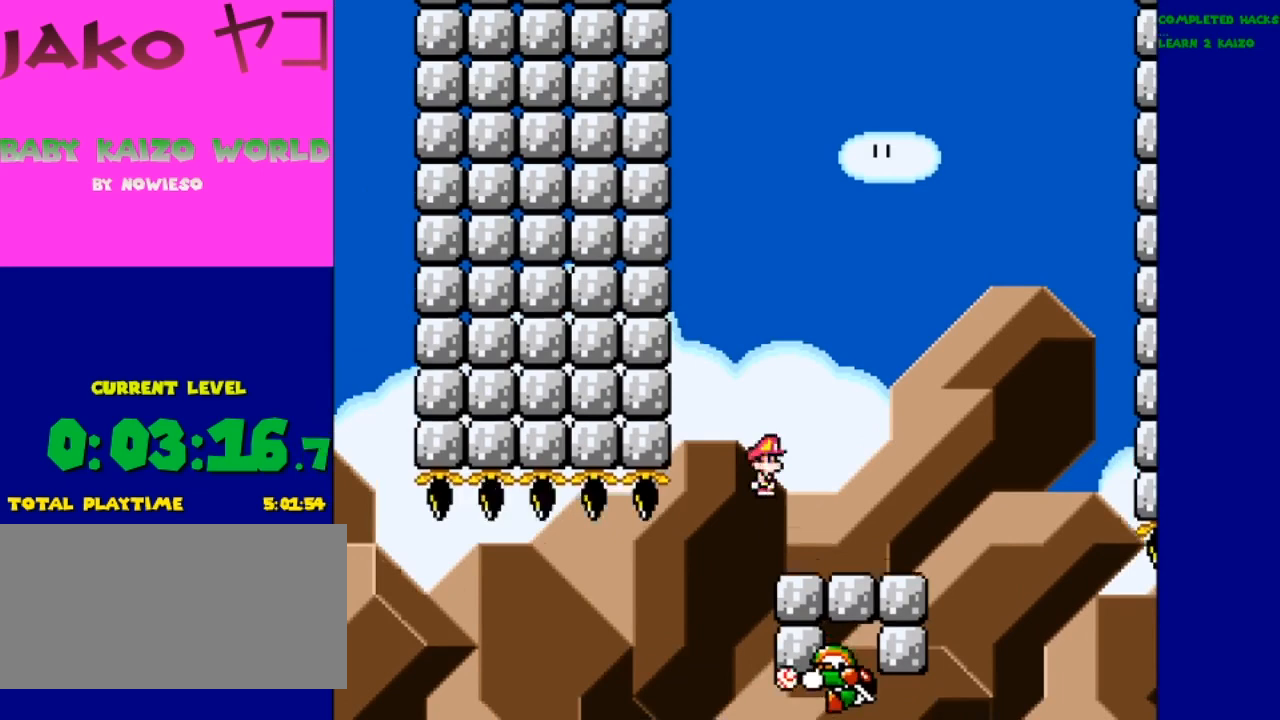
{"buttons": ["A"], "events": [[167, "DPAD_RIGHT", "up"], [233, "DPAD_RIGHT", "down"], [300, "DPAD_RIGHT", "up"], [433, "A", "down"]]}
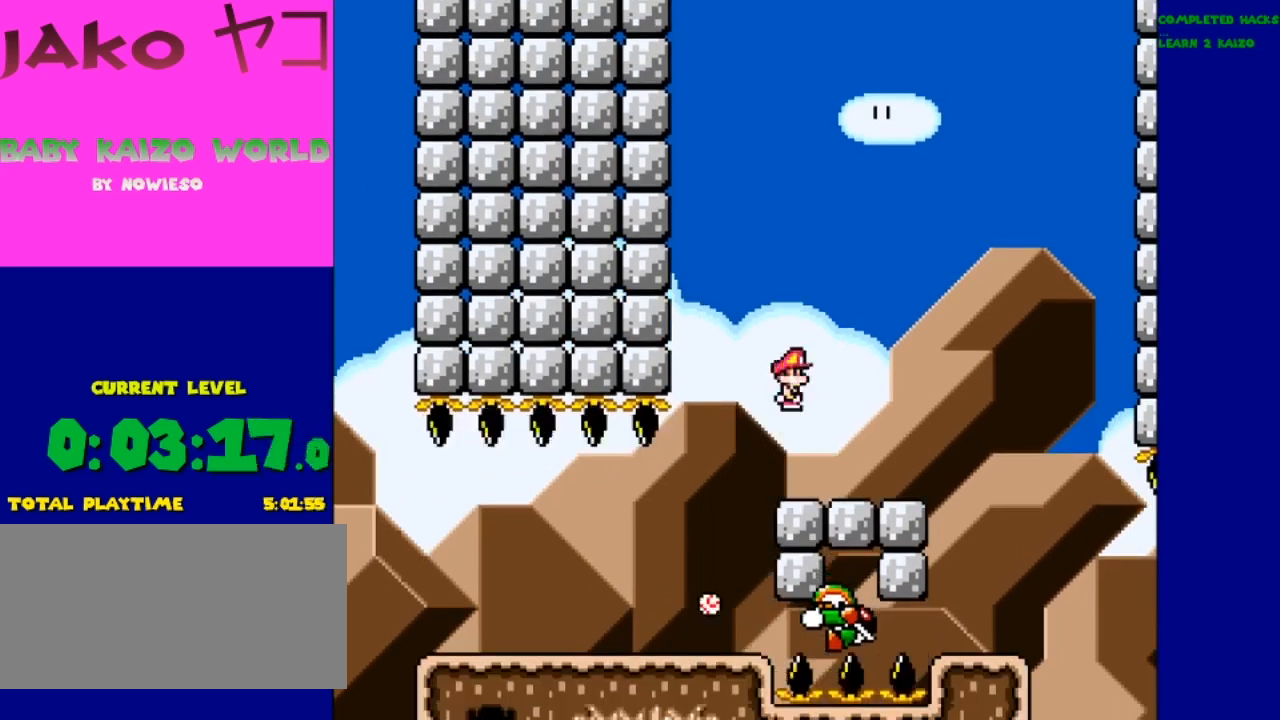
{"buttons": [], "events": [[267, "A", "up"]]}
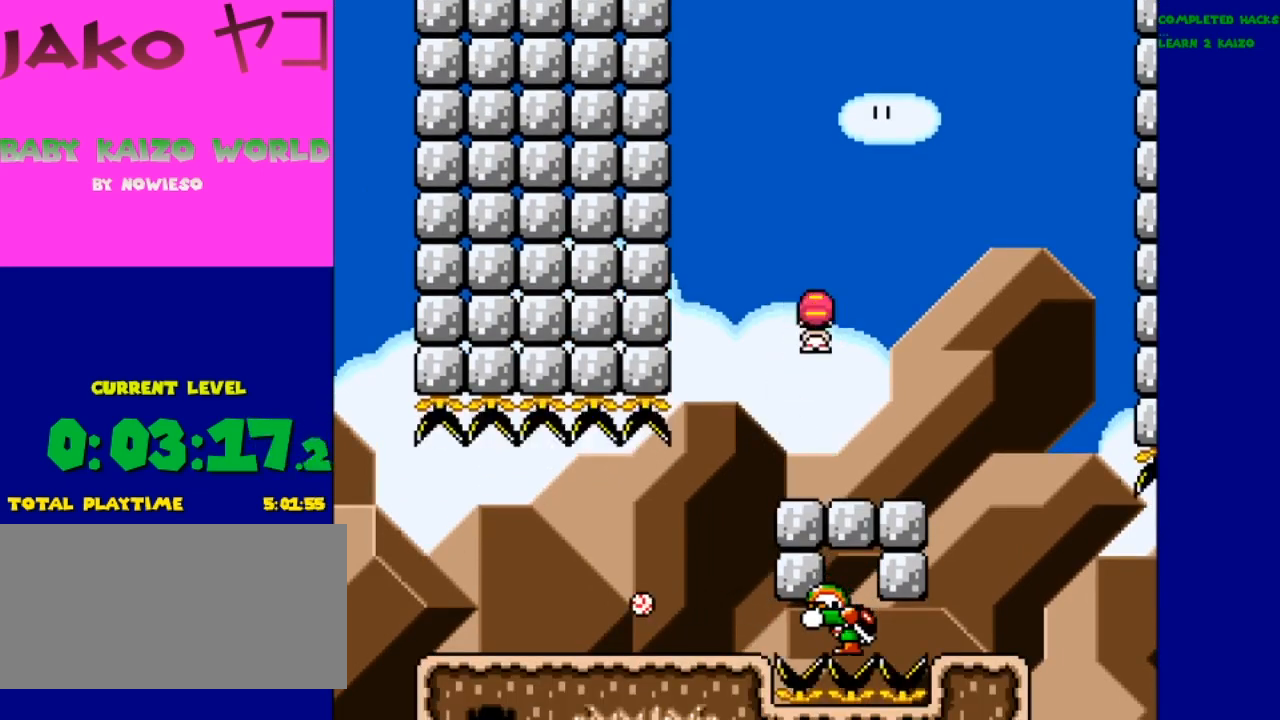
{"buttons": [], "events": []}
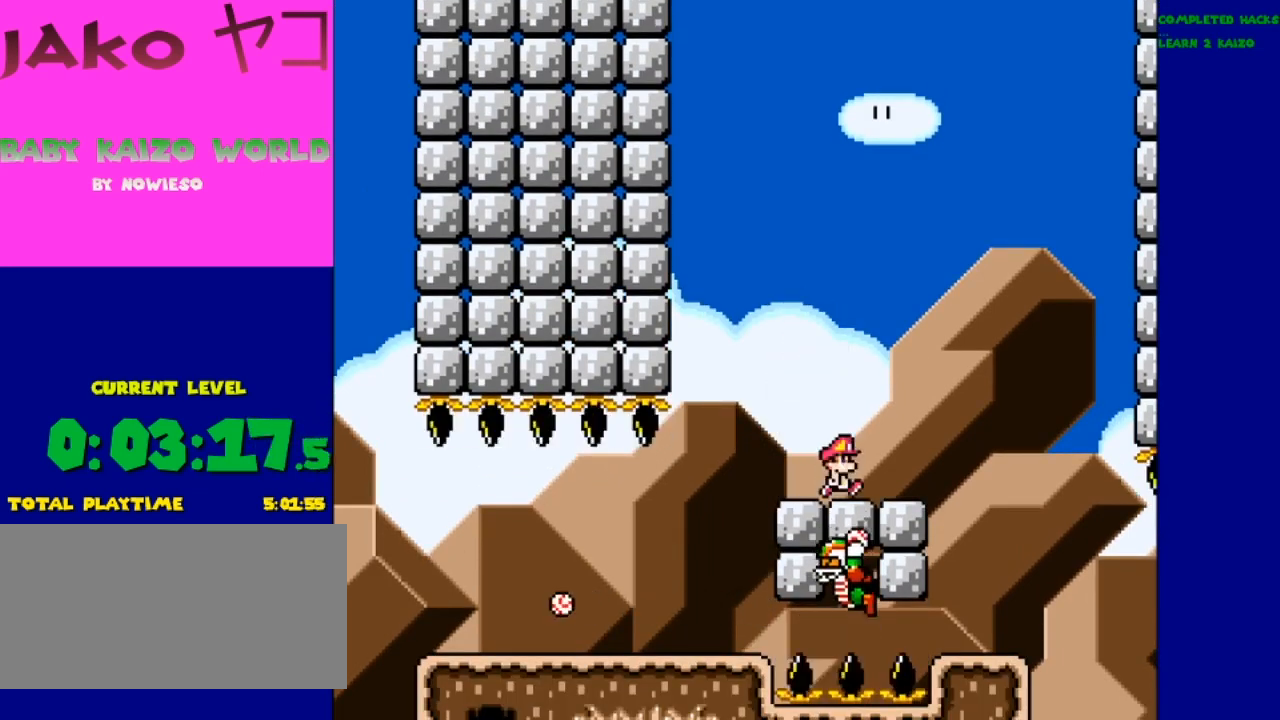
{"buttons": [], "events": [[133, "A", "down"], [467, "A", "up"]]}
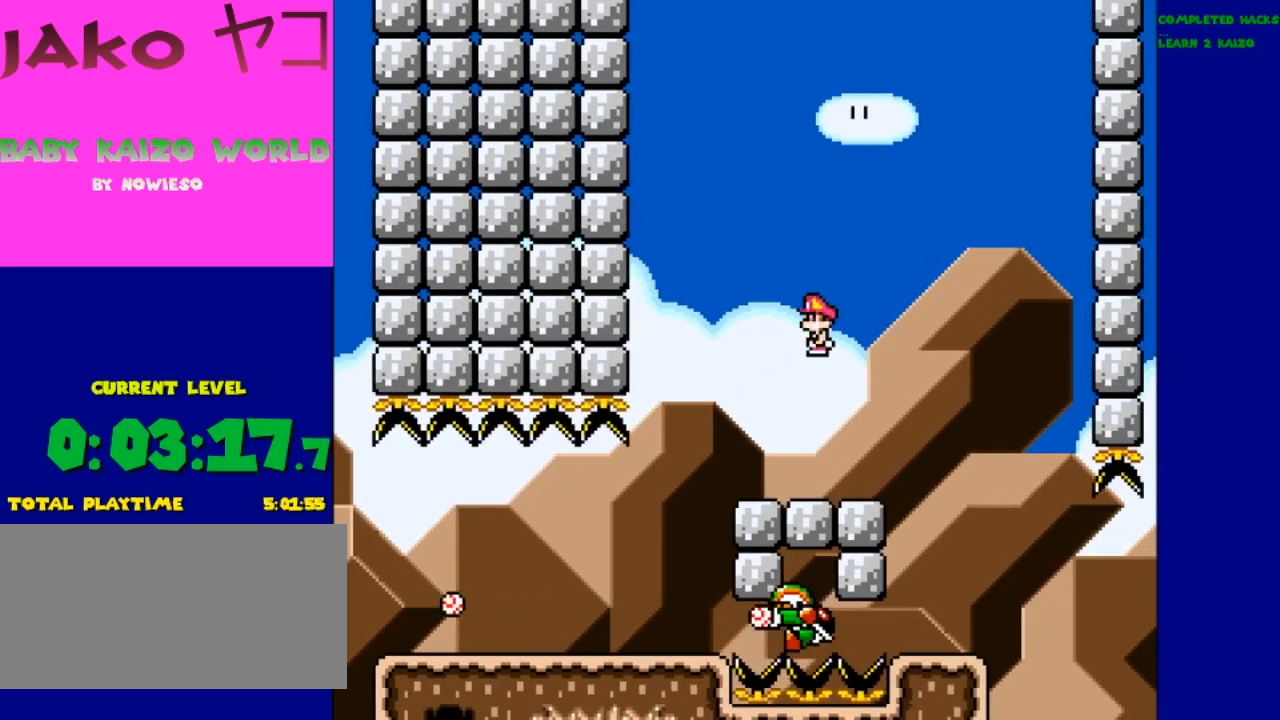
{"buttons": [], "events": []}
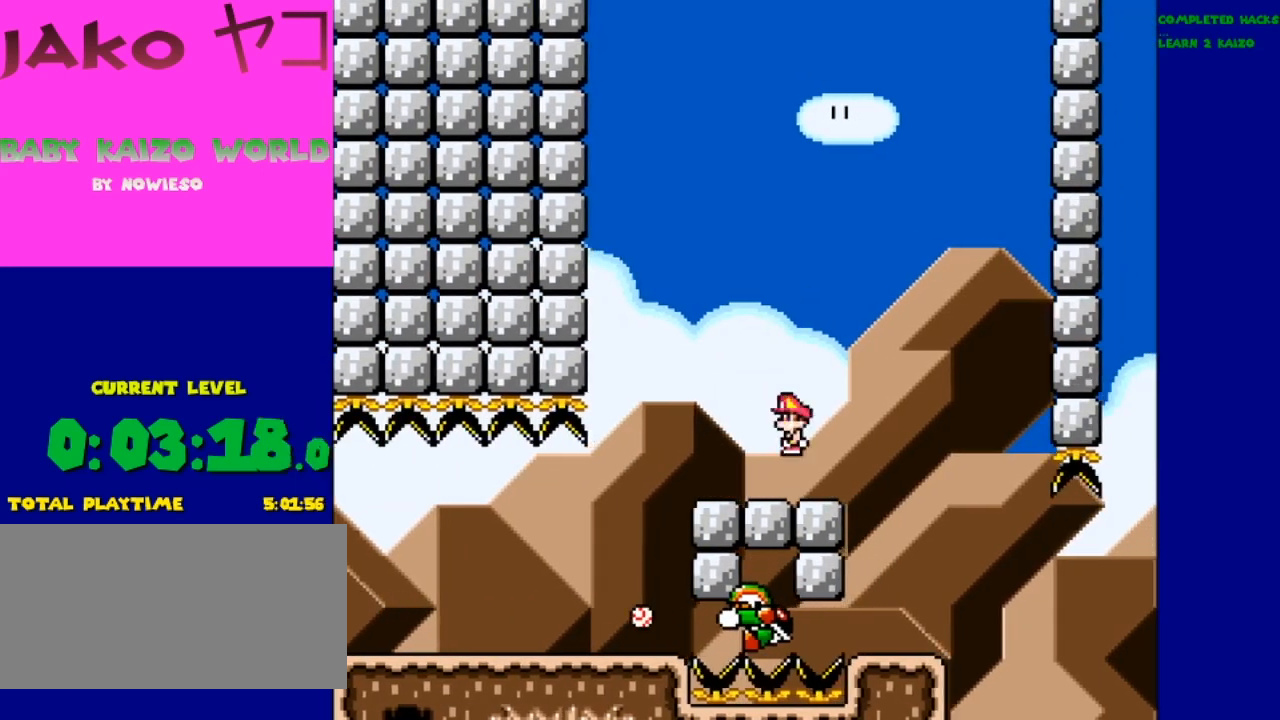
{"buttons": ["A", "DPAD_RIGHT"], "events": [[333, "A", "down"], [333, "DPAD_RIGHT", "down"]]}
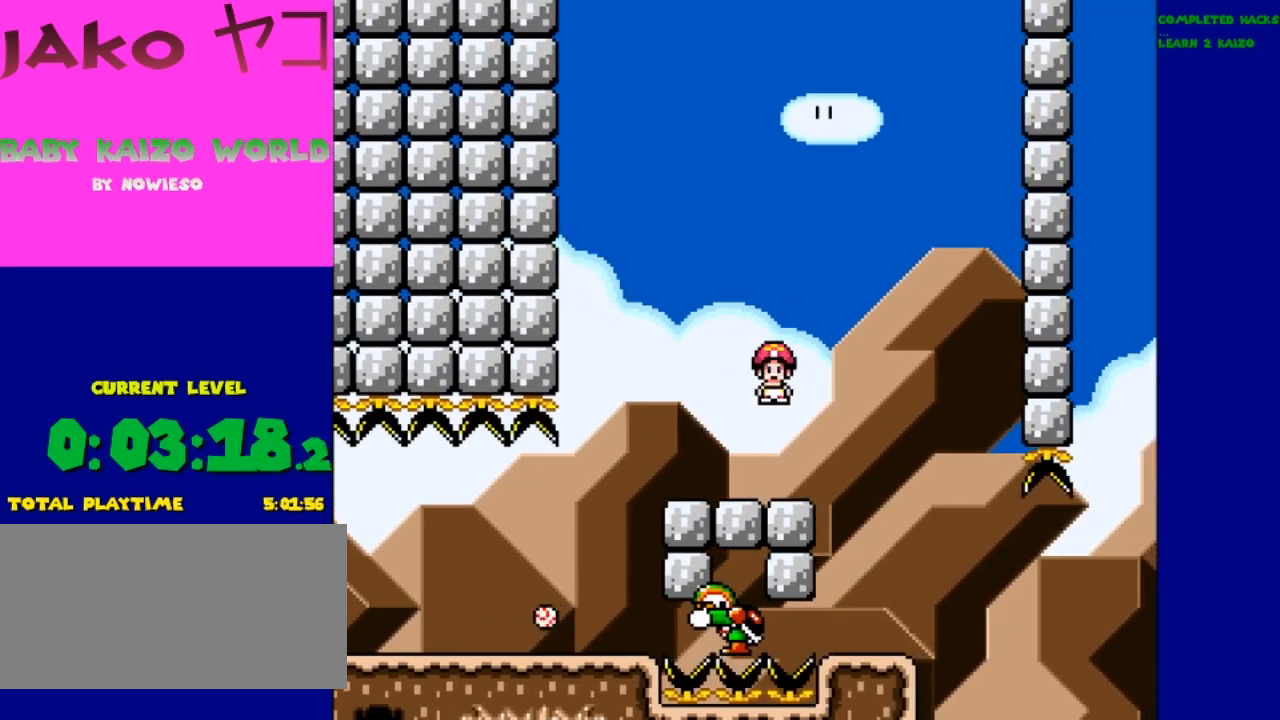
{"buttons": ["A", "DPAD_LEFT"], "events": [[200, "DPAD_RIGHT", "up"], [400, "DPAD_LEFT", "down"]]}
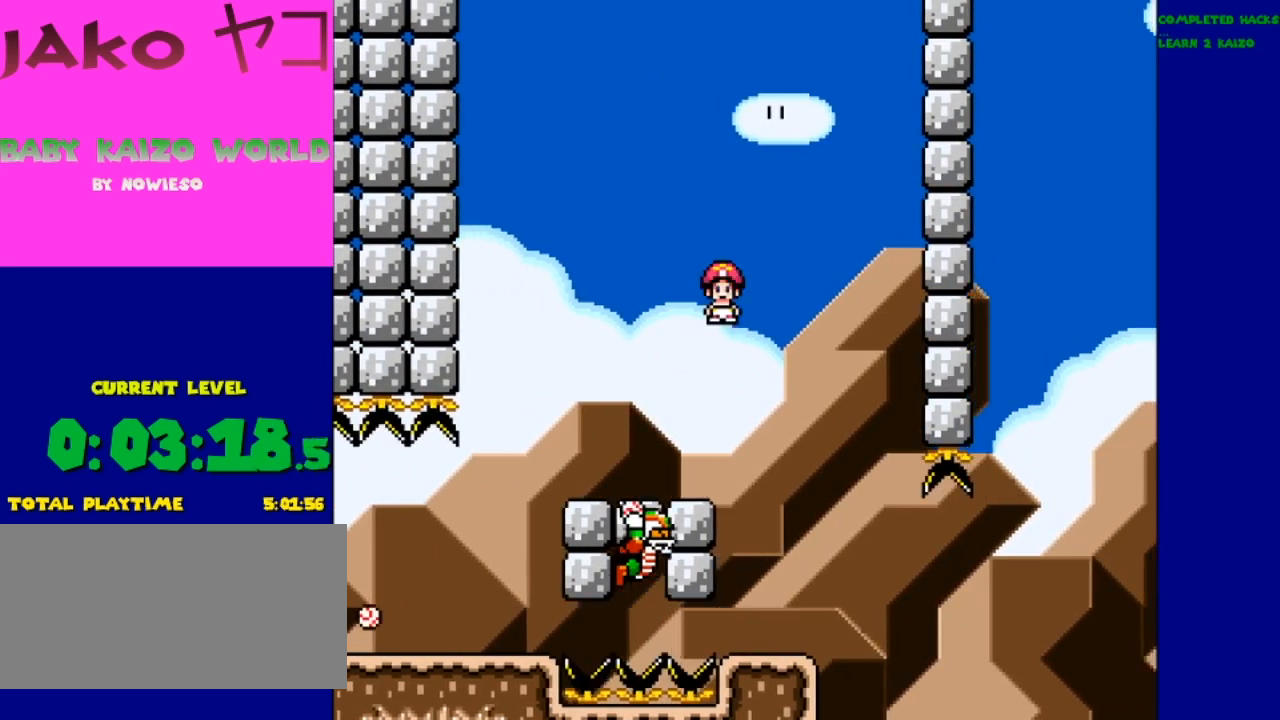
{"buttons": ["Y", "DPAD_LEFT"], "events": [[33, "A", "up"], [367, "Y", "down"]]}
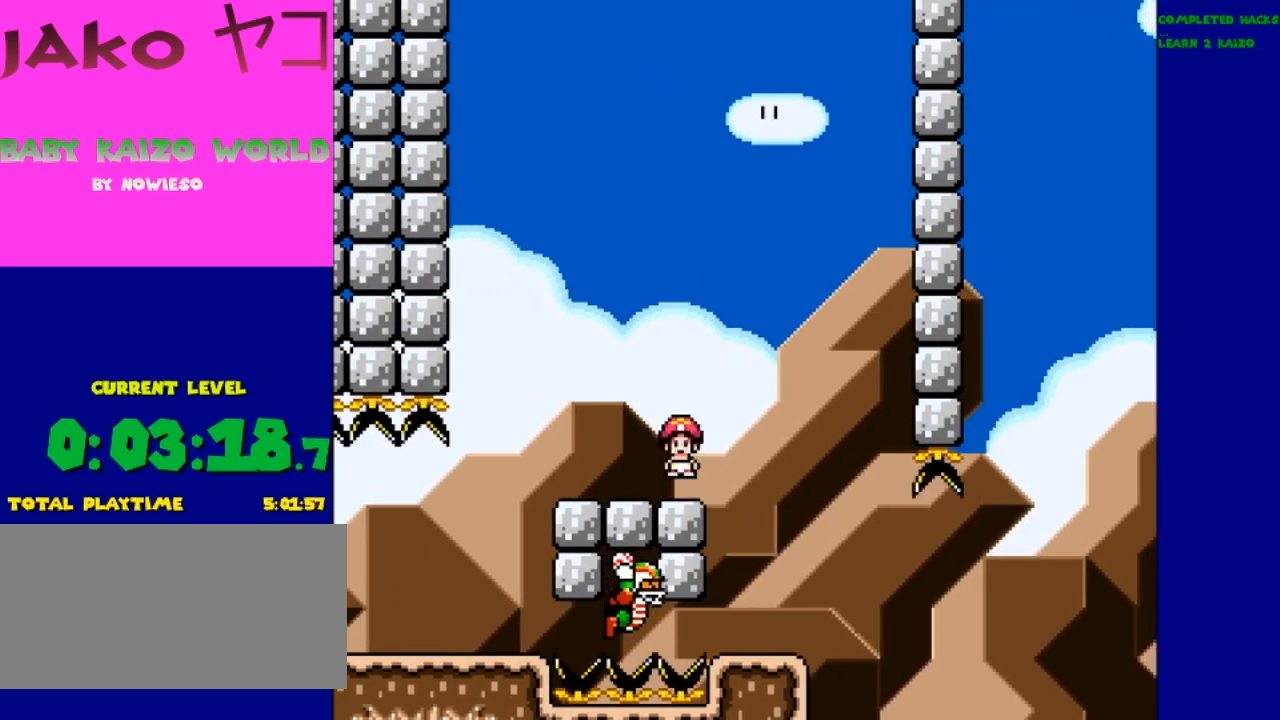
{"buttons": ["Y", "DPAD_LEFT"], "events": []}
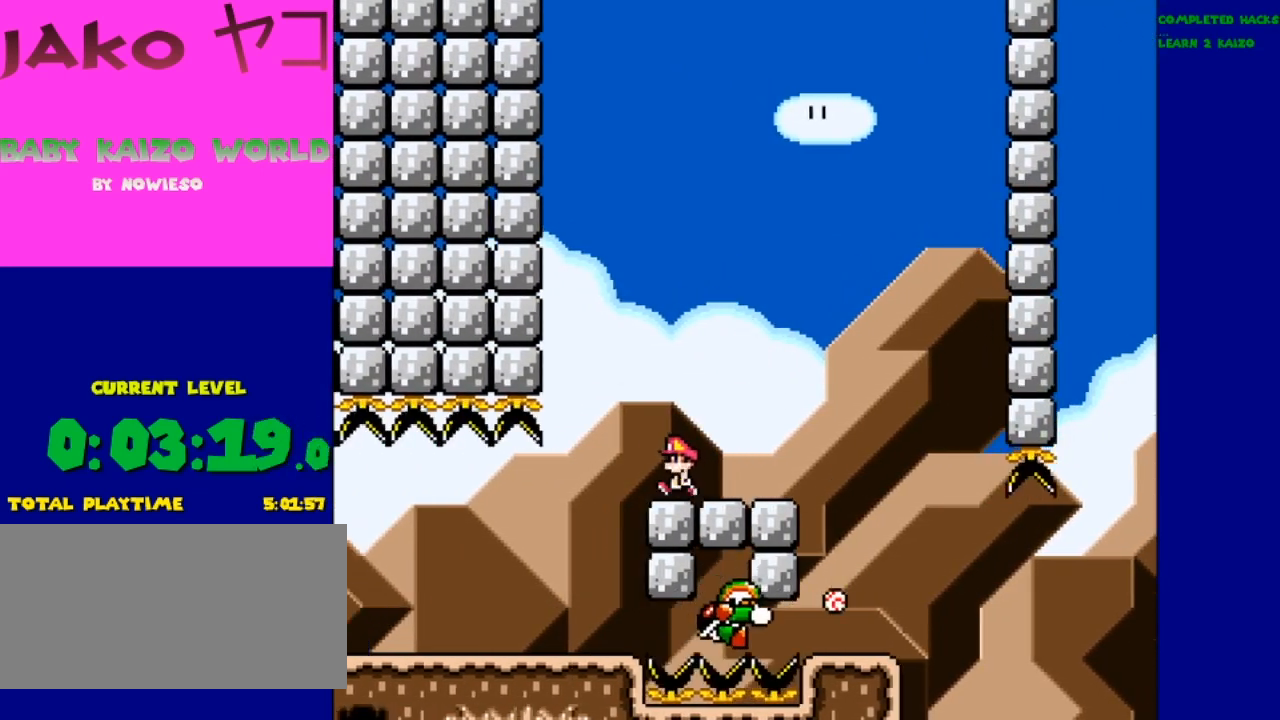
{"buttons": ["B", "Y"], "events": [[100, "B", "down"], [433, "DPAD_LEFT", "up"]]}
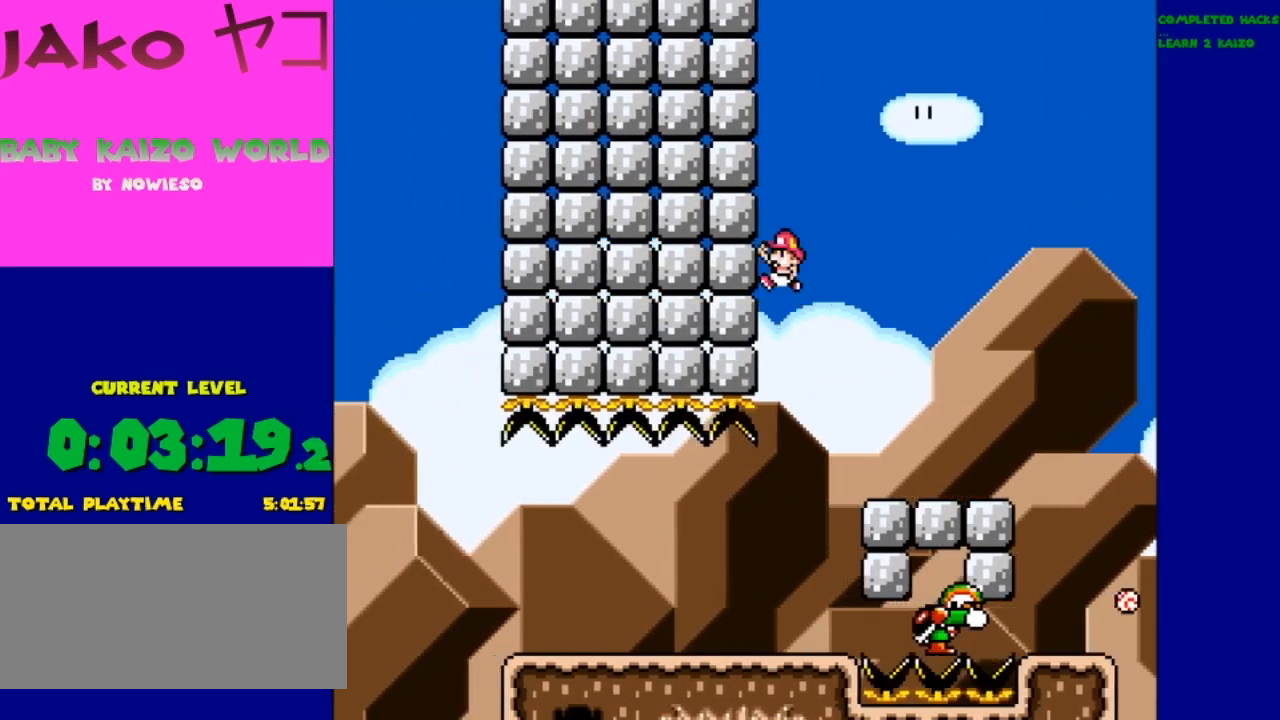
{"buttons": ["B", "Y", "DPAD_RIGHT"], "events": [[400, "DPAD_RIGHT", "down"]]}
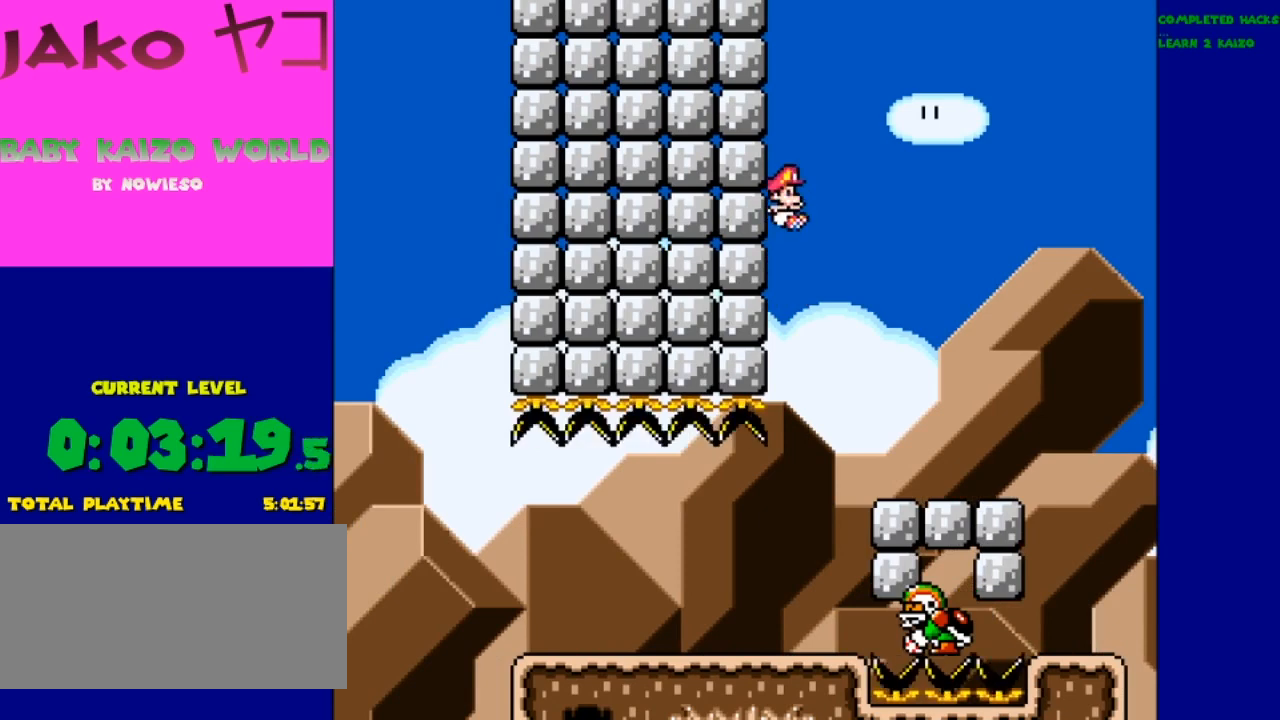
{"buttons": ["Y", "DPAD_RIGHT"], "events": [[300, "B", "up"]]}
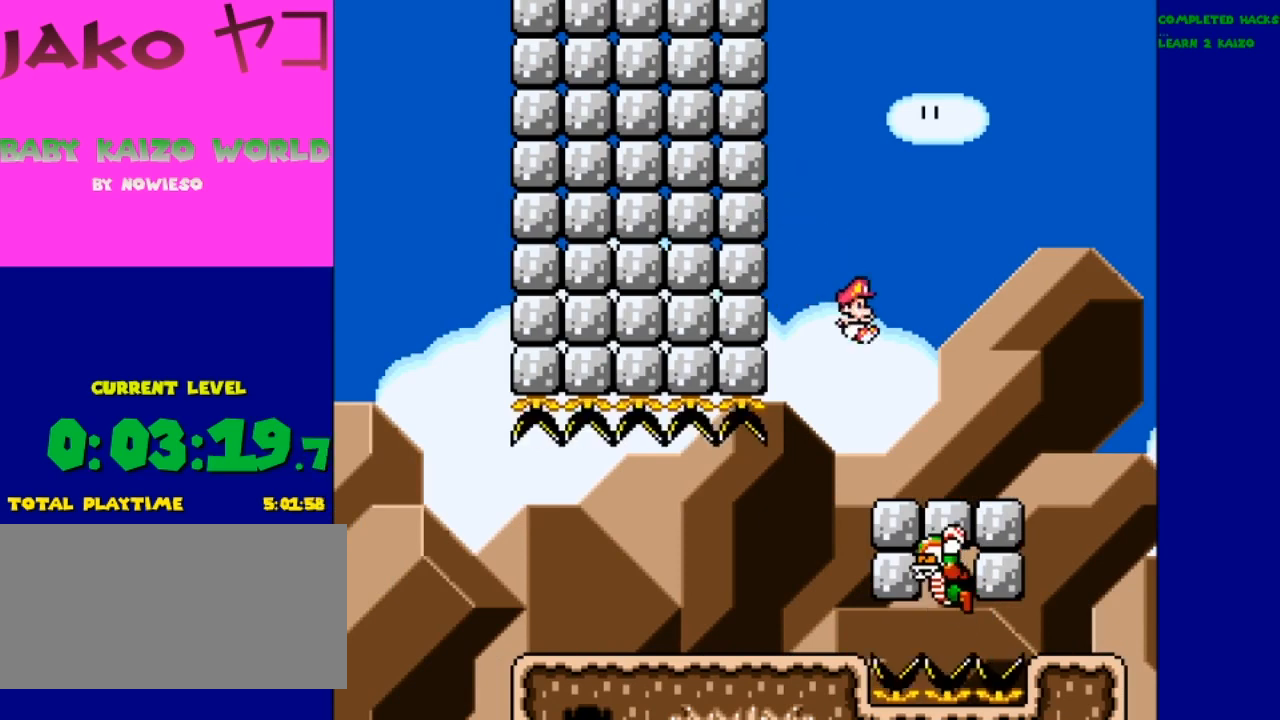
{"buttons": ["Y", "DPAD_RIGHT"], "events": []}
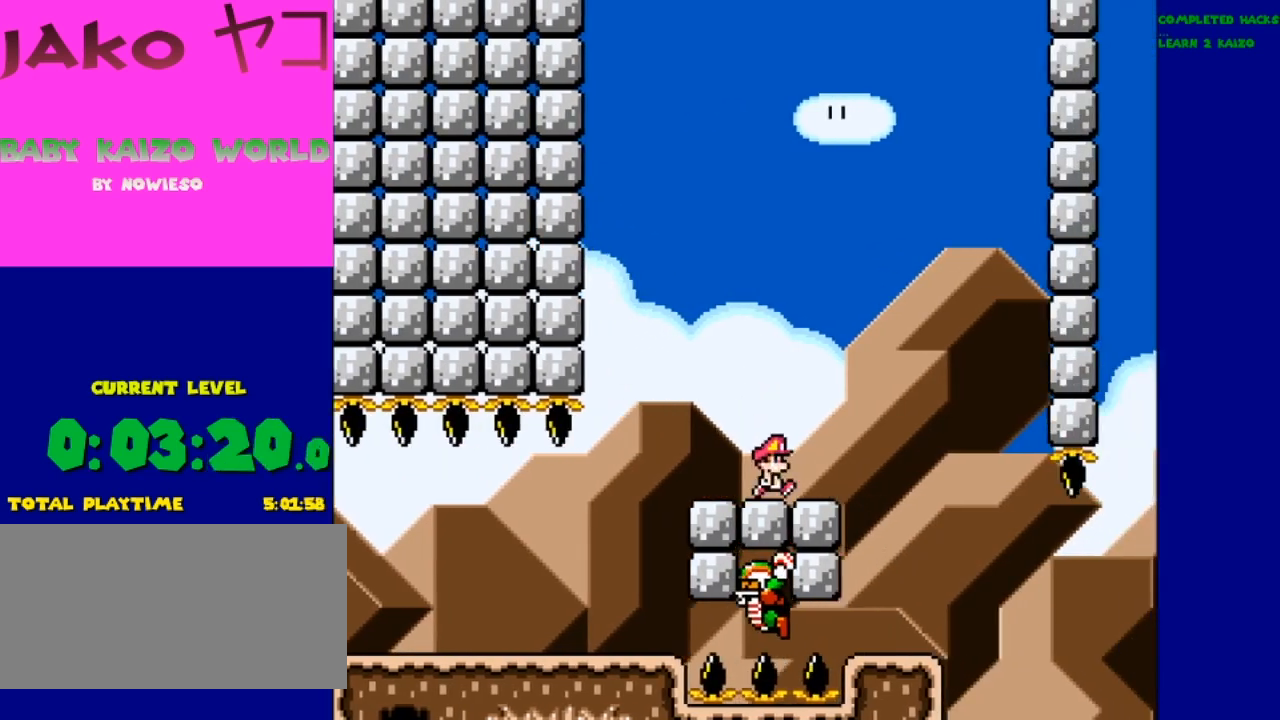
{"buttons": ["B", "Y"], "events": [[167, "B", "down"], [300, "DPAD_RIGHT", "up"]]}
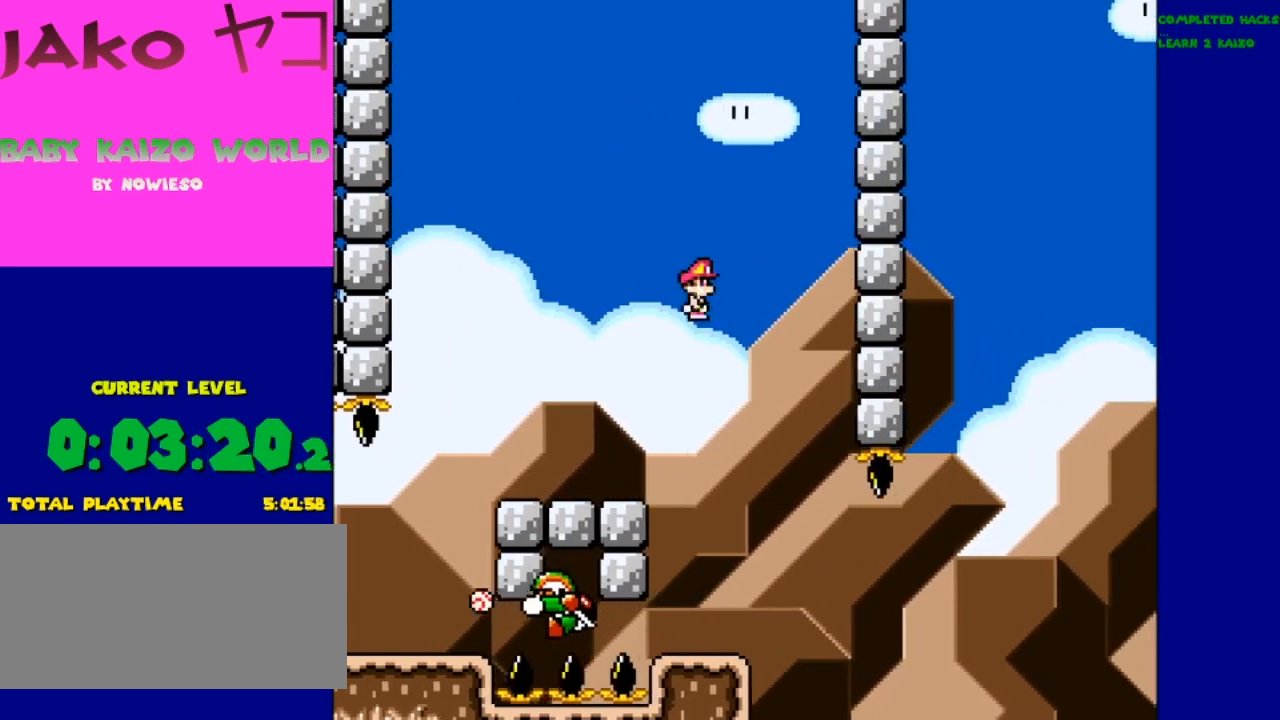
{"buttons": ["Y"], "events": [[67, "B", "up"], [100, "DPAD_LEFT", "down"], [467, "DPAD_LEFT", "up"]]}
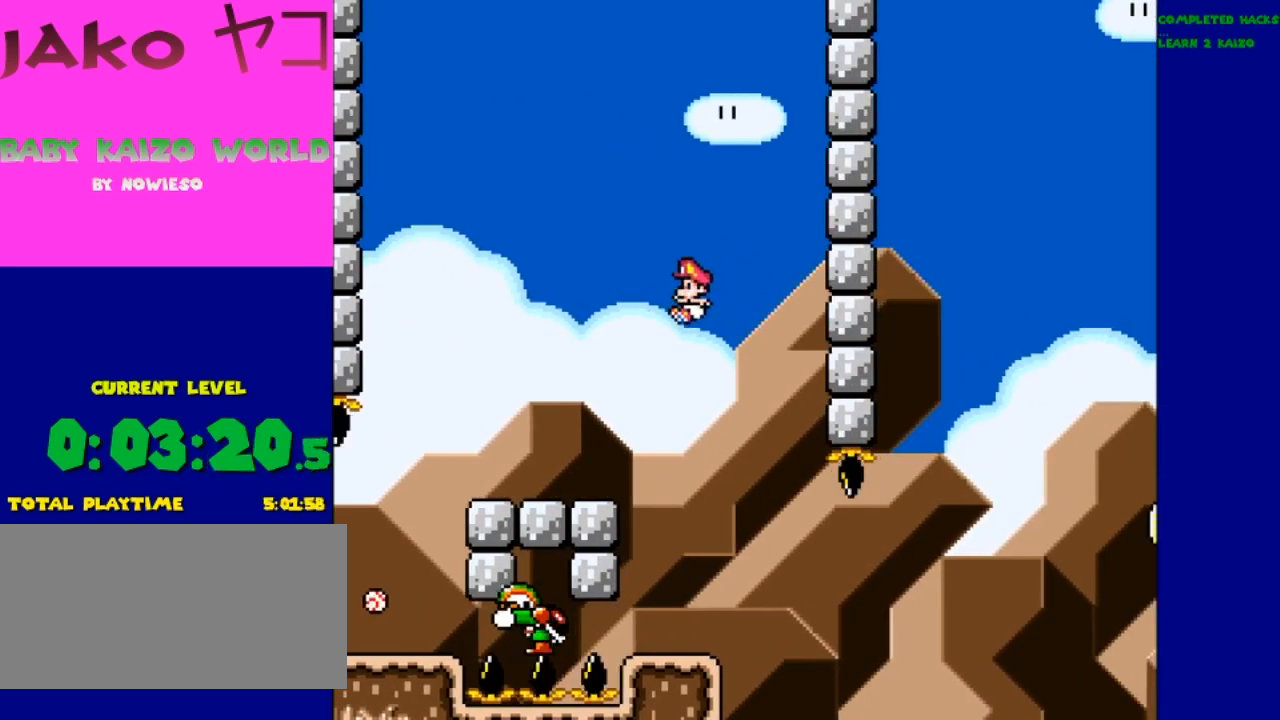
{"buttons": ["Y"], "events": []}
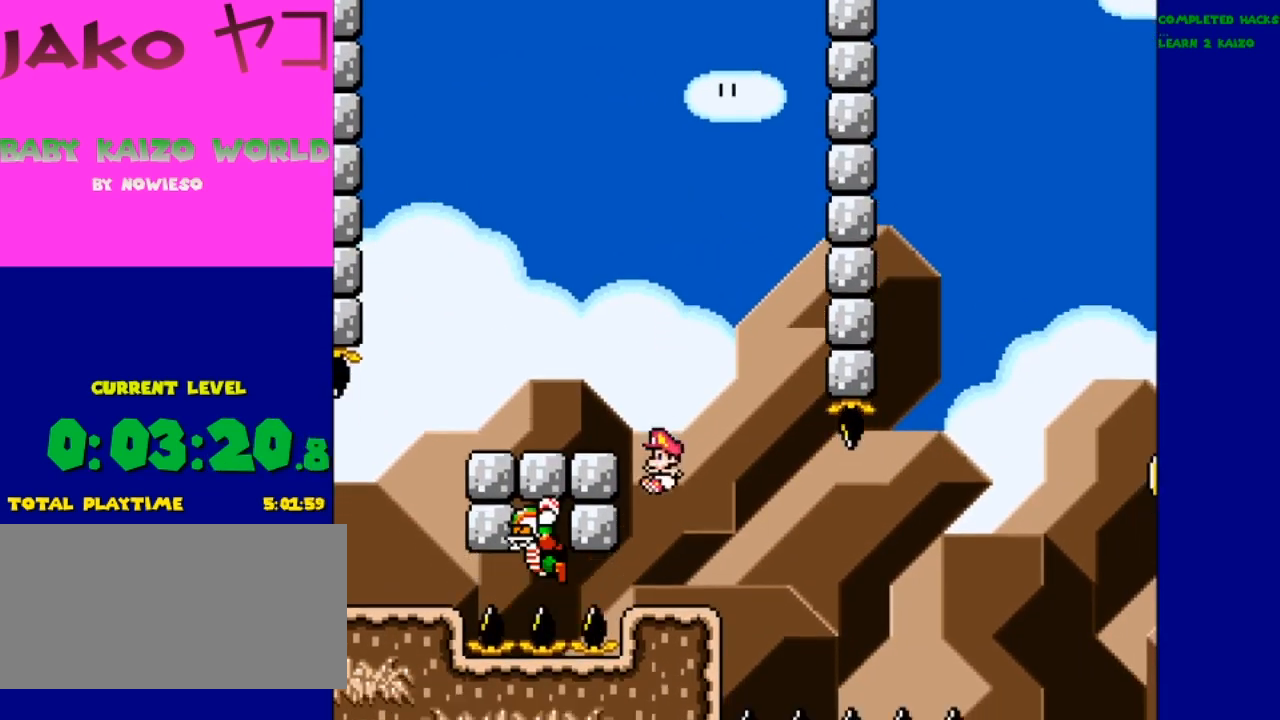
{"buttons": ["Y", "DPAD_RIGHT"], "events": [[133, "DPAD_RIGHT", "down"]]}
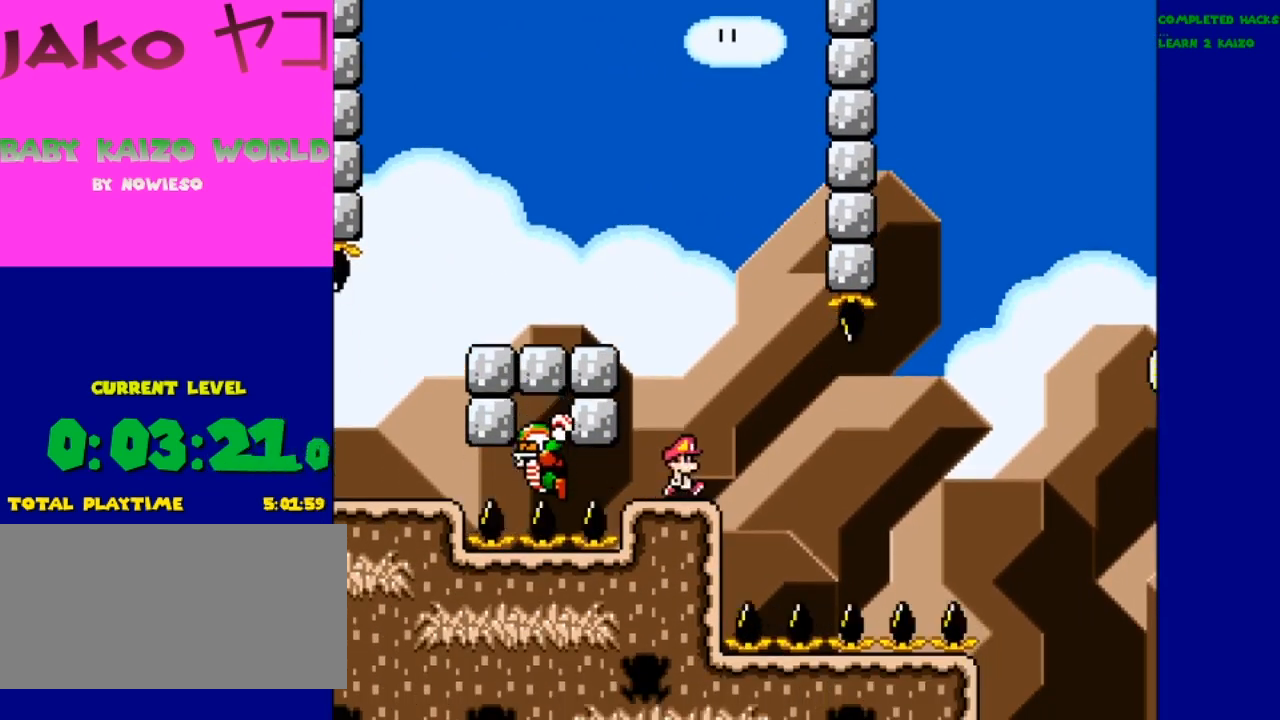
{"buttons": ["Y", "DPAD_RIGHT"], "events": [[100, "B", "down"], [300, "B", "up"]]}
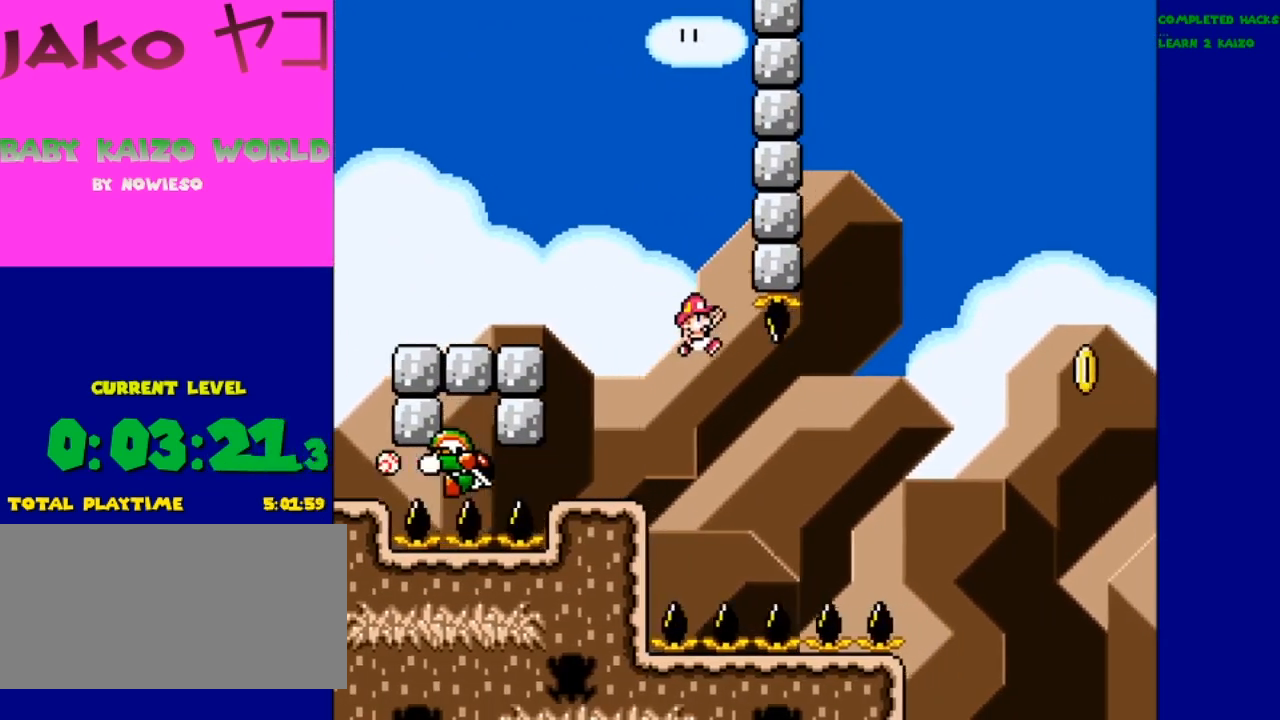
{"buttons": ["B", "Y", "DPAD_RIGHT"], "events": [[333, "B", "down"]]}
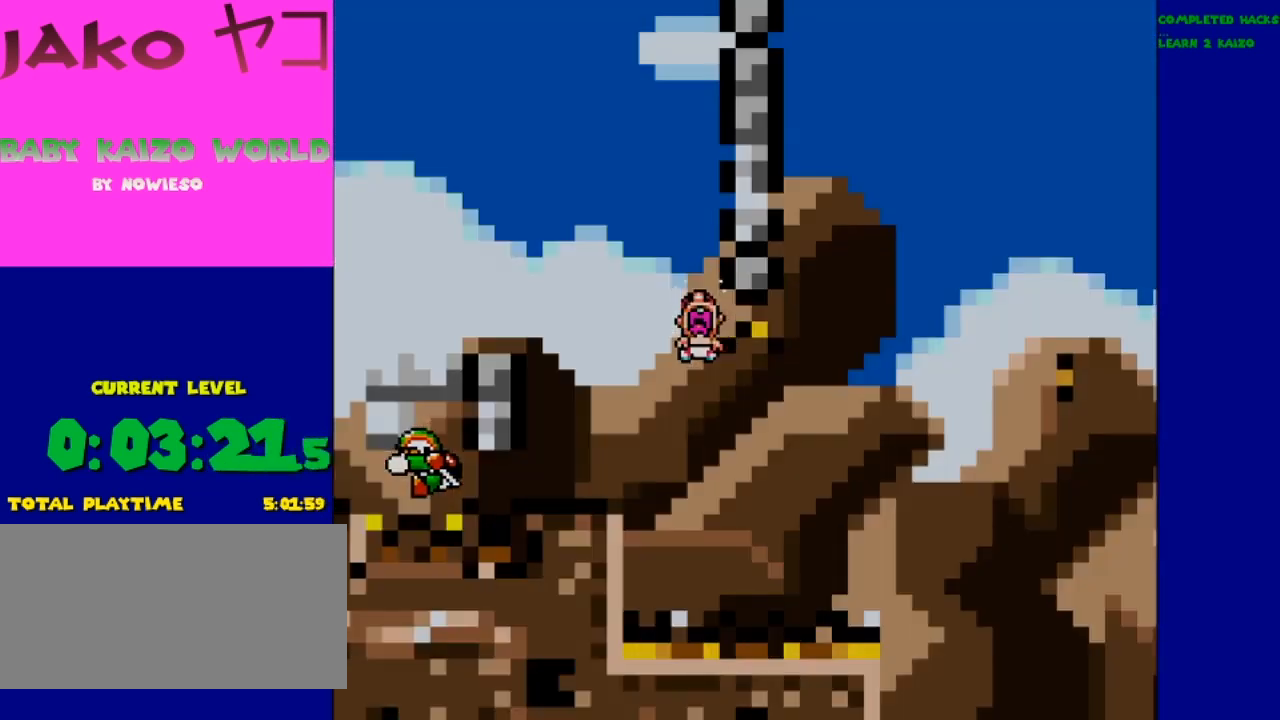
{"buttons": ["Y"], "events": [[500, "B", "up"], [500, "DPAD_RIGHT", "up"]]}
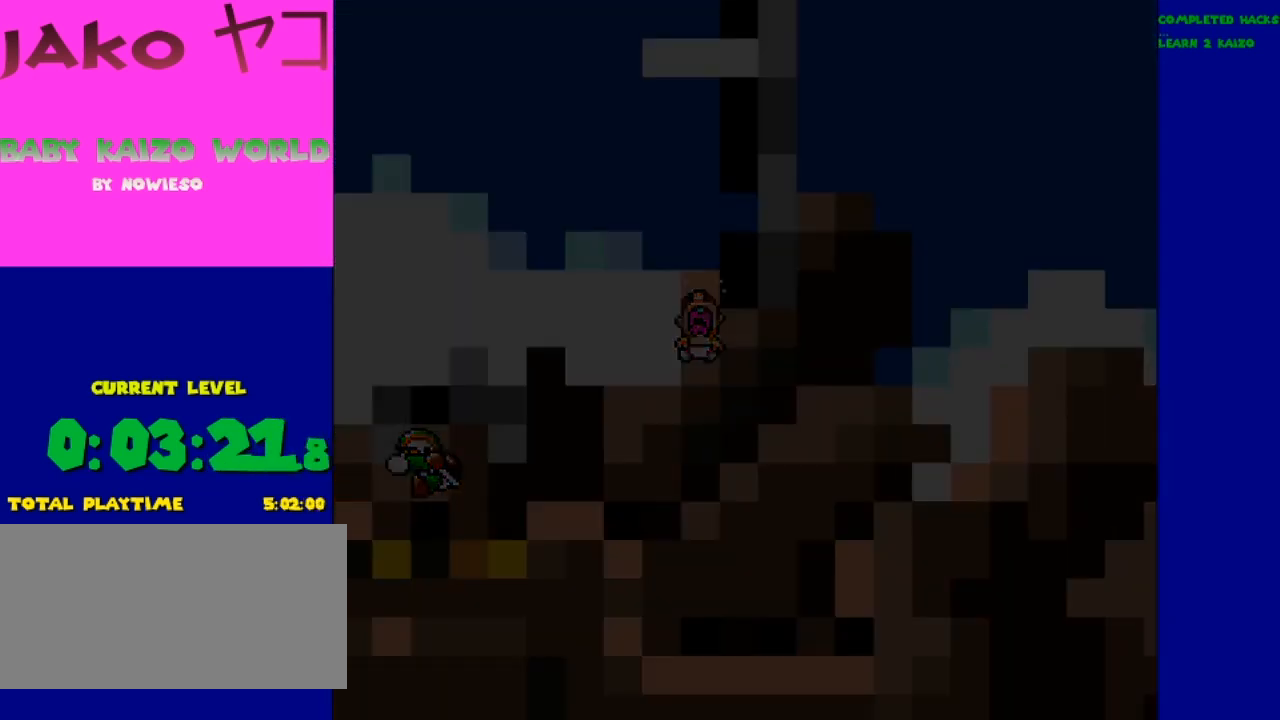
{"buttons": ["Y"], "events": []}
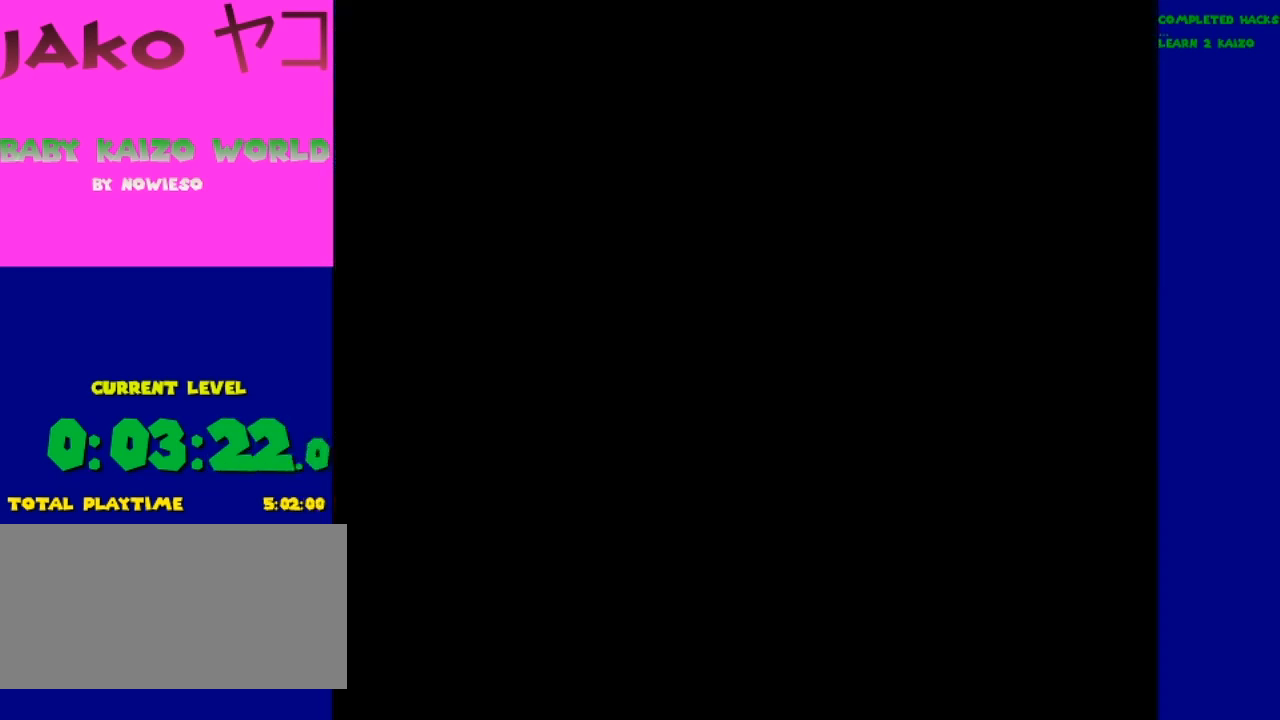
{"buttons": [], "events": [[233, "Y", "up"]]}
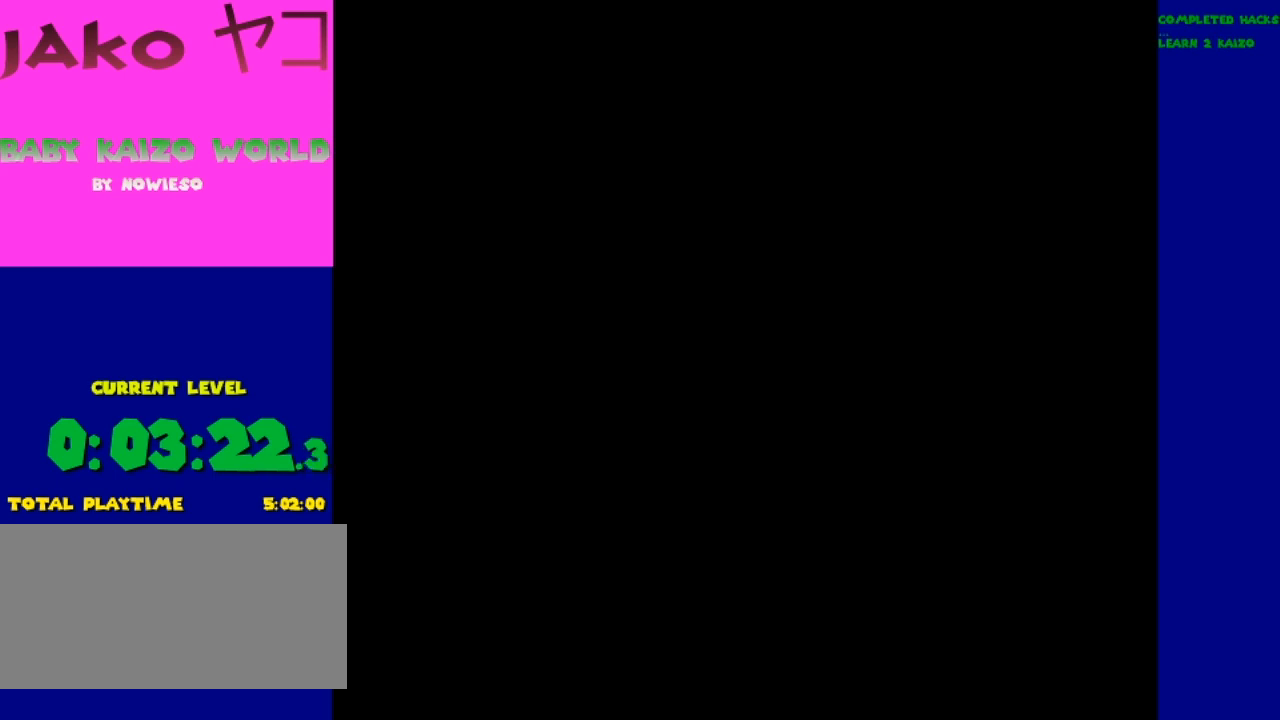
{"buttons": ["Y", "DPAD_RIGHT"], "events": [[133, "Y", "down"], [233, "DPAD_RIGHT", "down"]]}
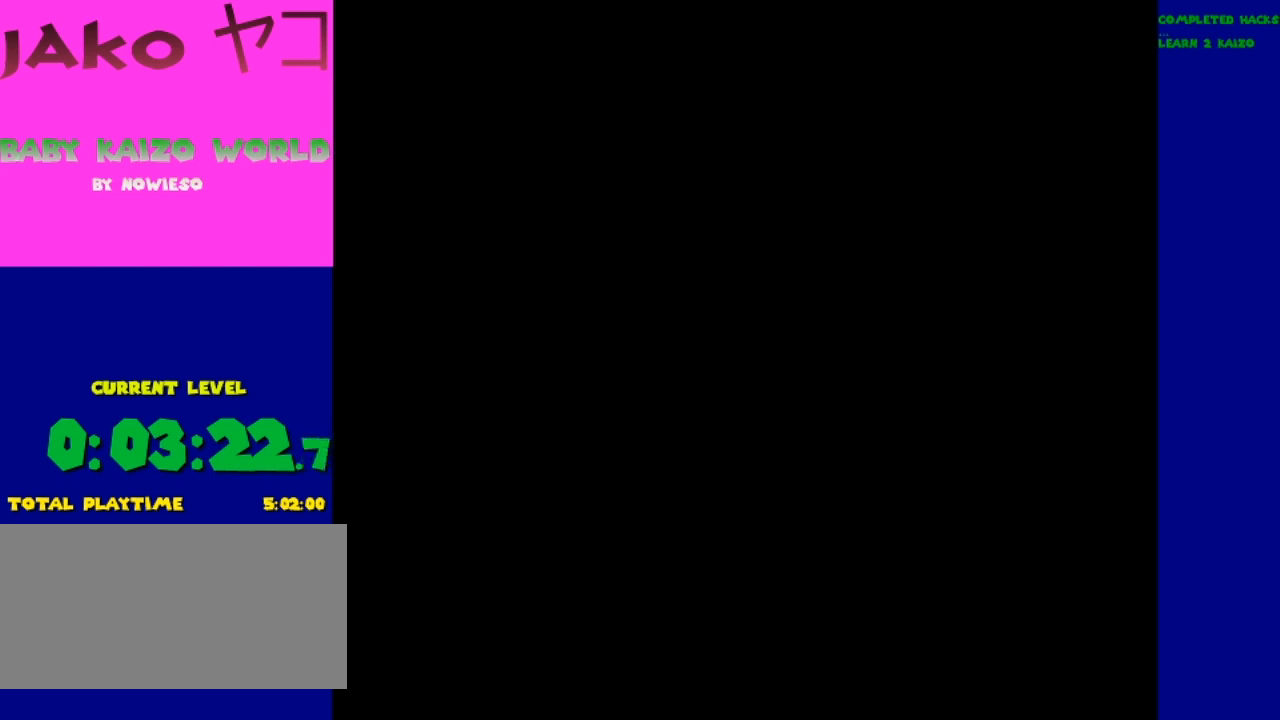
{"buttons": ["Y"], "events": [[67, "DPAD_RIGHT", "up"]]}
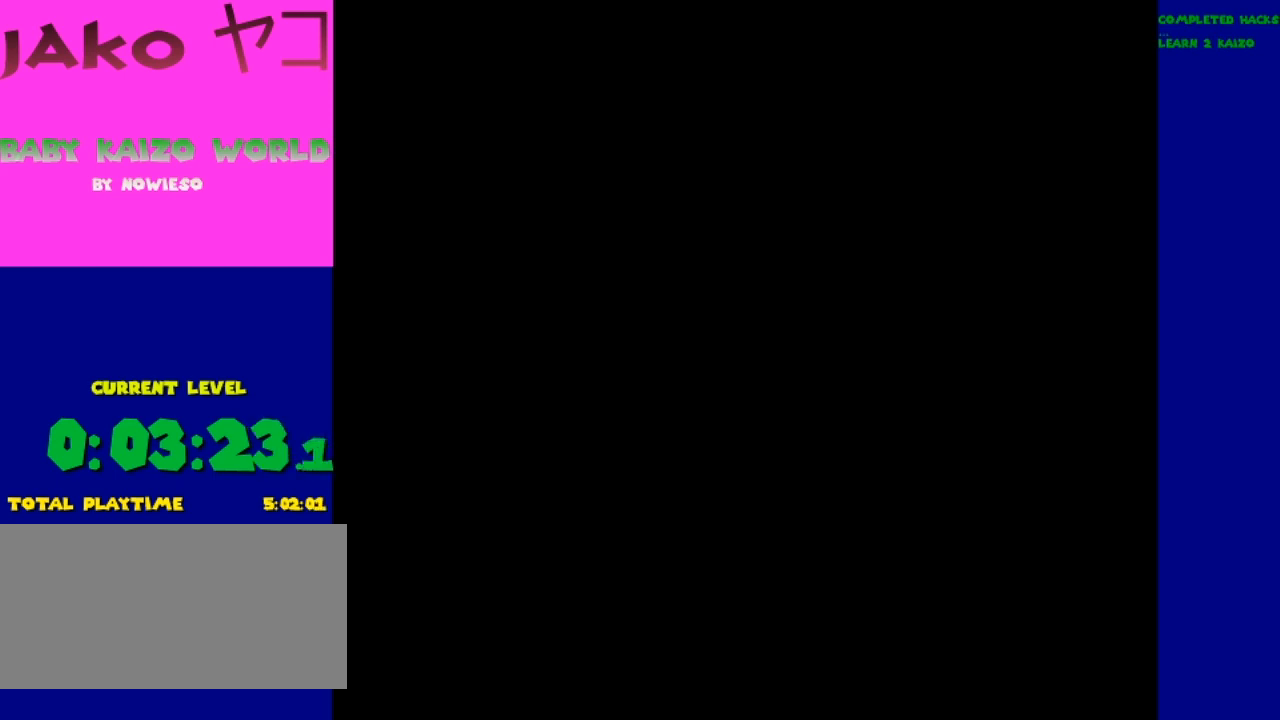
{"buttons": ["Y", "DPAD_RIGHT"], "events": [[267, "DPAD_RIGHT", "down"]]}
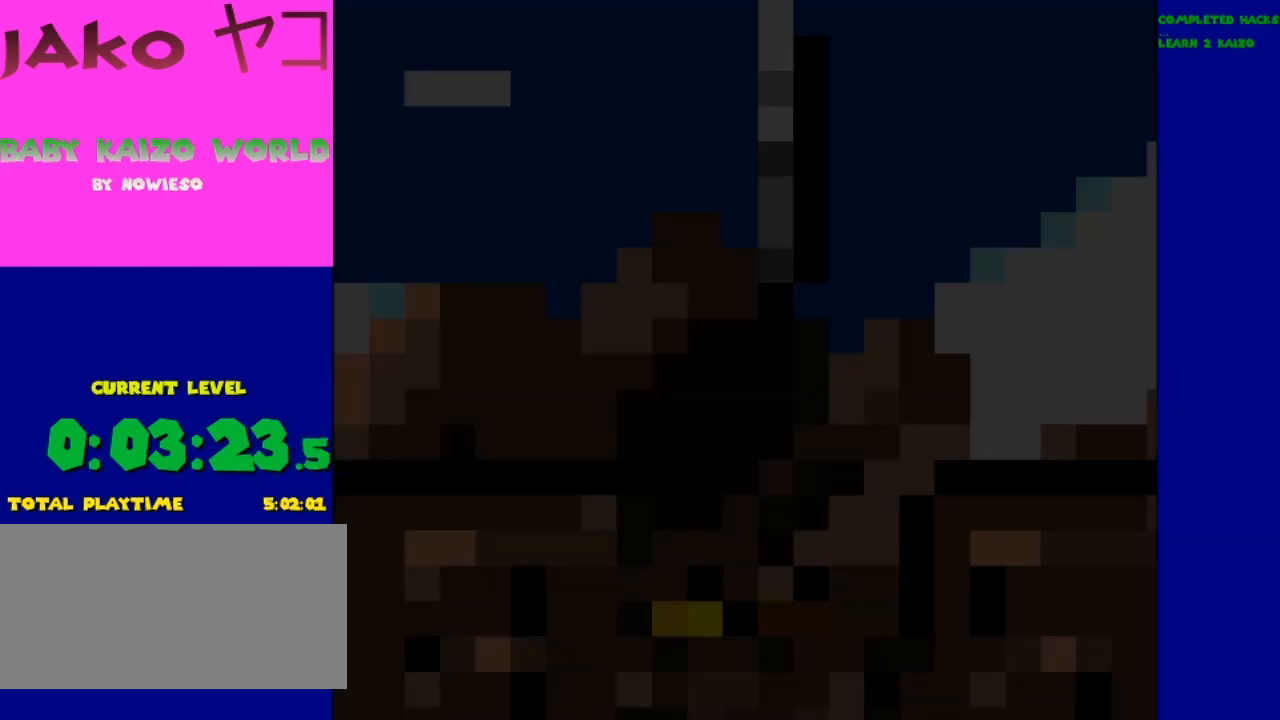
{"buttons": ["Y", "DPAD_RIGHT"], "events": []}
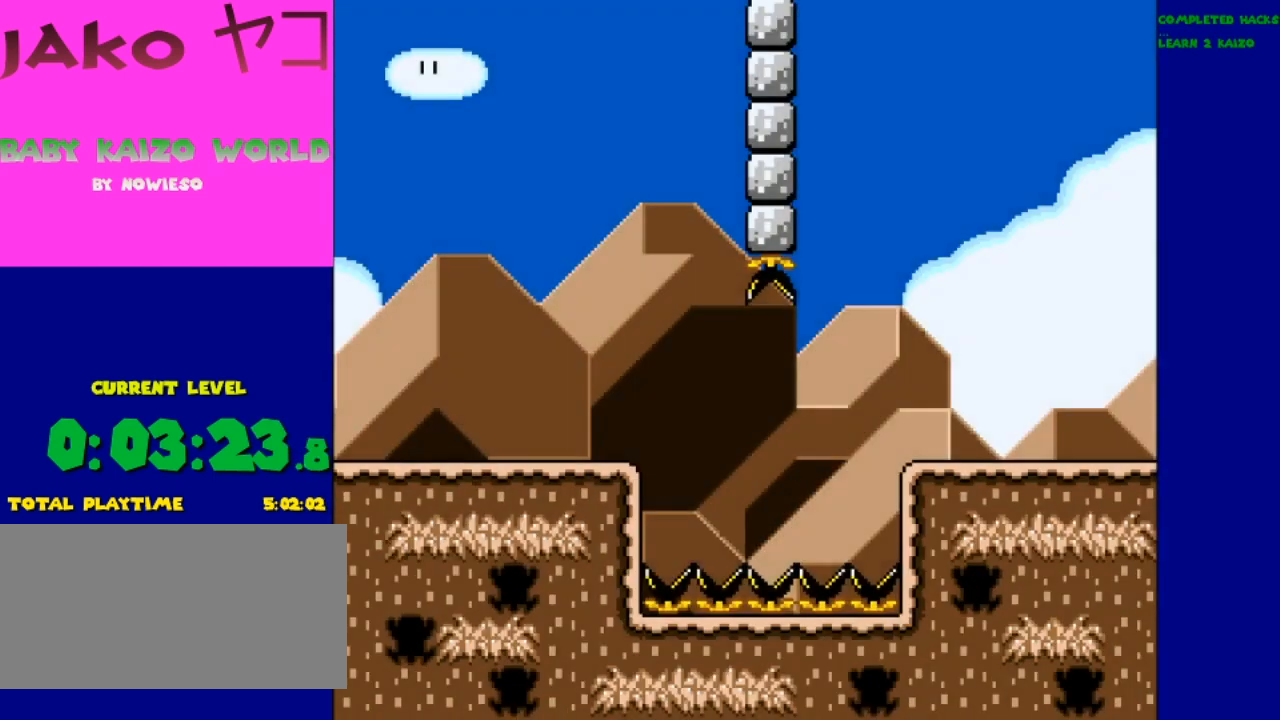
{"buttons": ["Y", "DPAD_RIGHT"], "events": []}
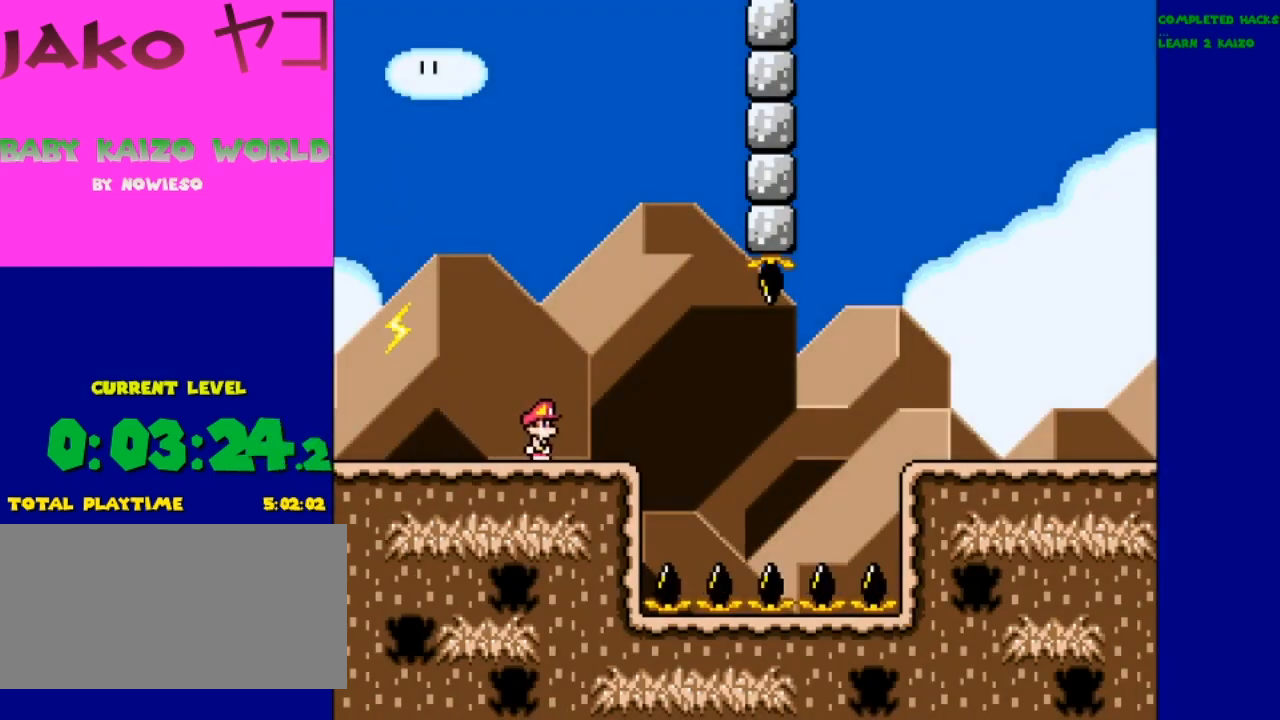
{"buttons": ["Y", "DPAD_RIGHT"], "events": [[67, "DPAD_RIGHT", "up"], [267, "DPAD_LEFT", "down"], [333, "DPAD_LEFT", "up"], [400, "DPAD_RIGHT", "down"]]}